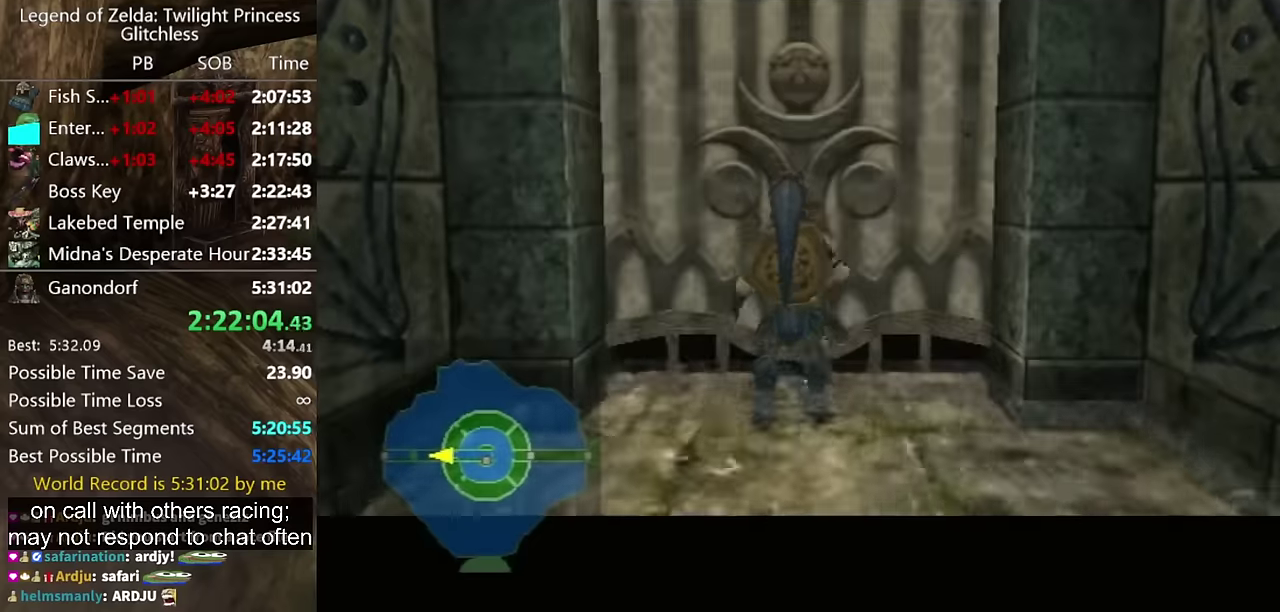
Gameplay with a controller (Nintendo layout); each line is a JSON object with the inputs held at the frame after it. "events" lists button and stick changes between this image and that frame as [ms after this image, input, new state], when the widget could be followed in between. Not read: L2 L3 R1 R2 R3.
{"buttons": [], "left_stick": "center", "right_stick": "center", "events": []}
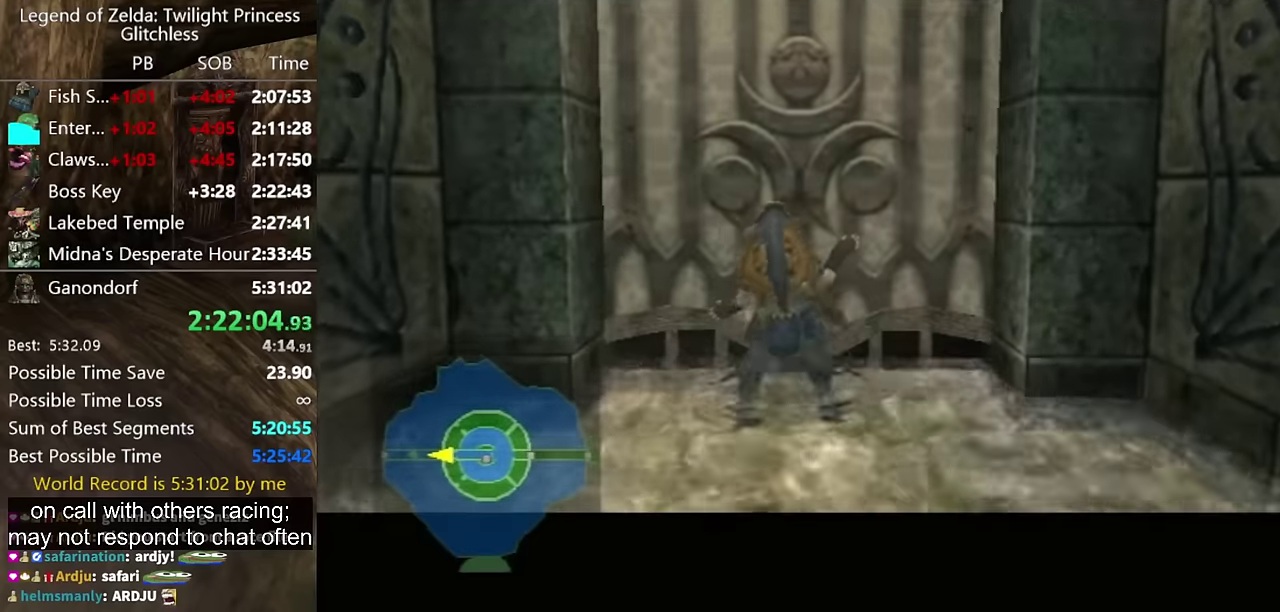
{"buttons": [], "left_stick": "center", "right_stick": "center", "events": []}
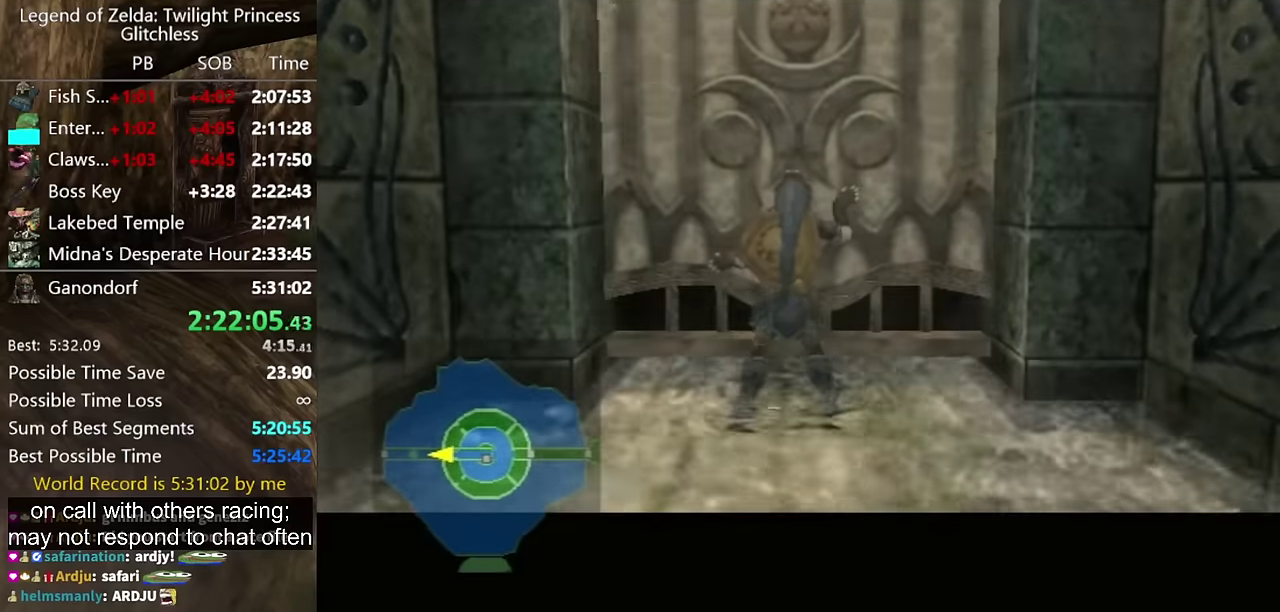
{"buttons": [], "left_stick": "center", "right_stick": "center", "events": []}
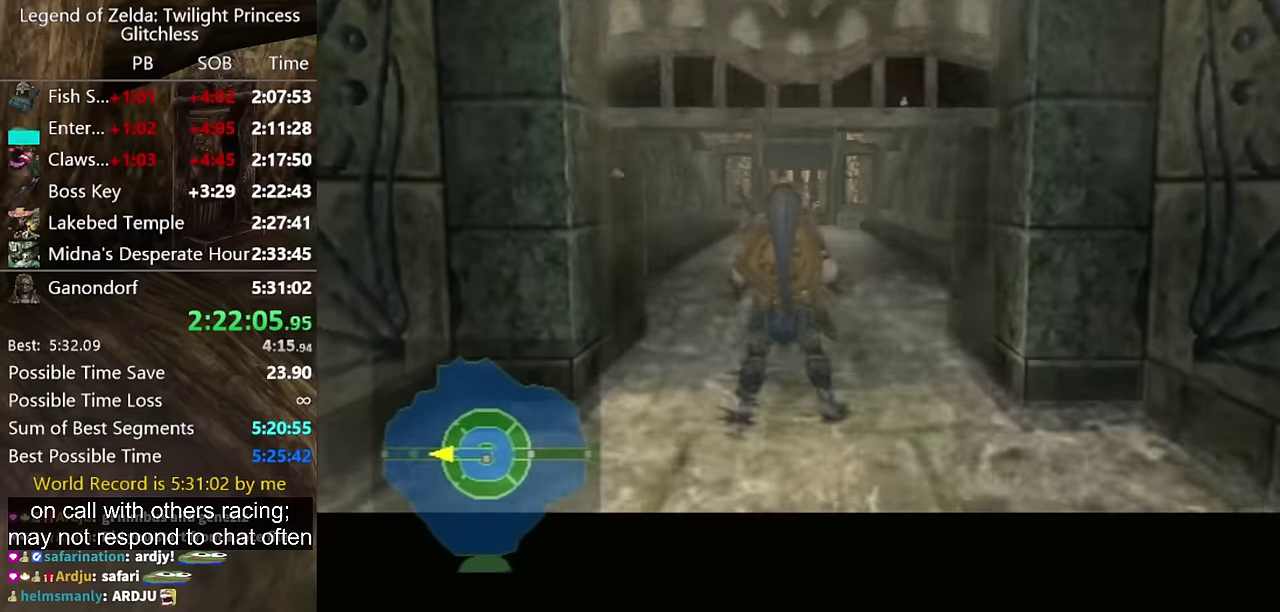
{"buttons": [], "left_stick": "center", "right_stick": "center", "events": []}
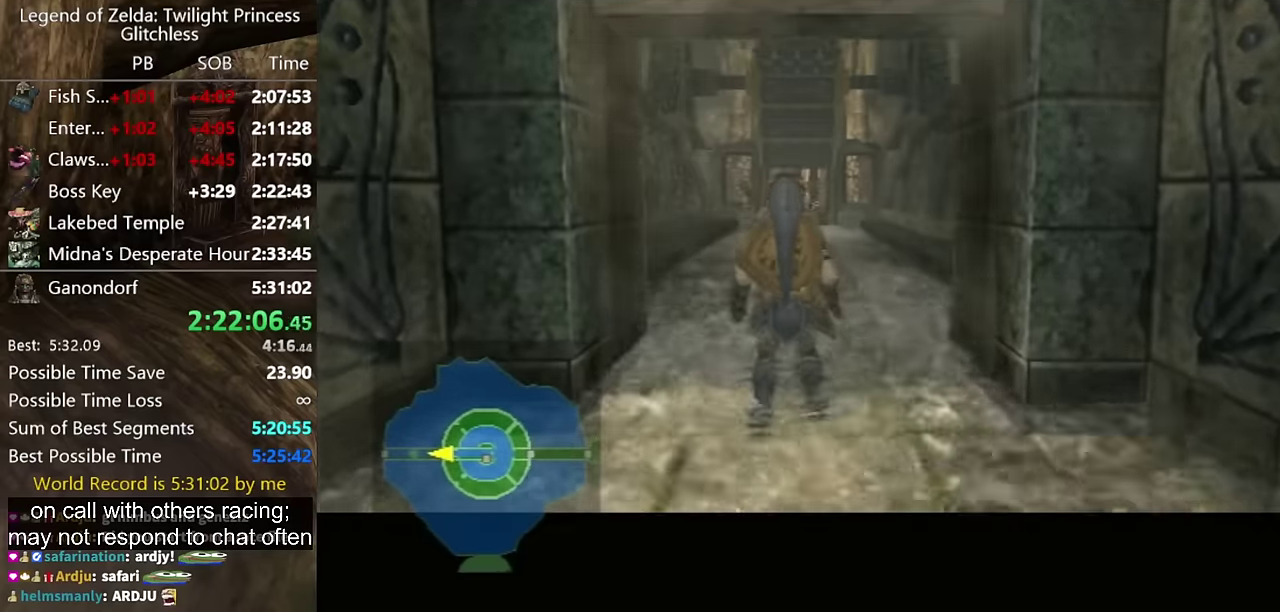
{"buttons": [], "left_stick": "up", "right_stick": "center", "events": [[167, "left_stick", "up"]]}
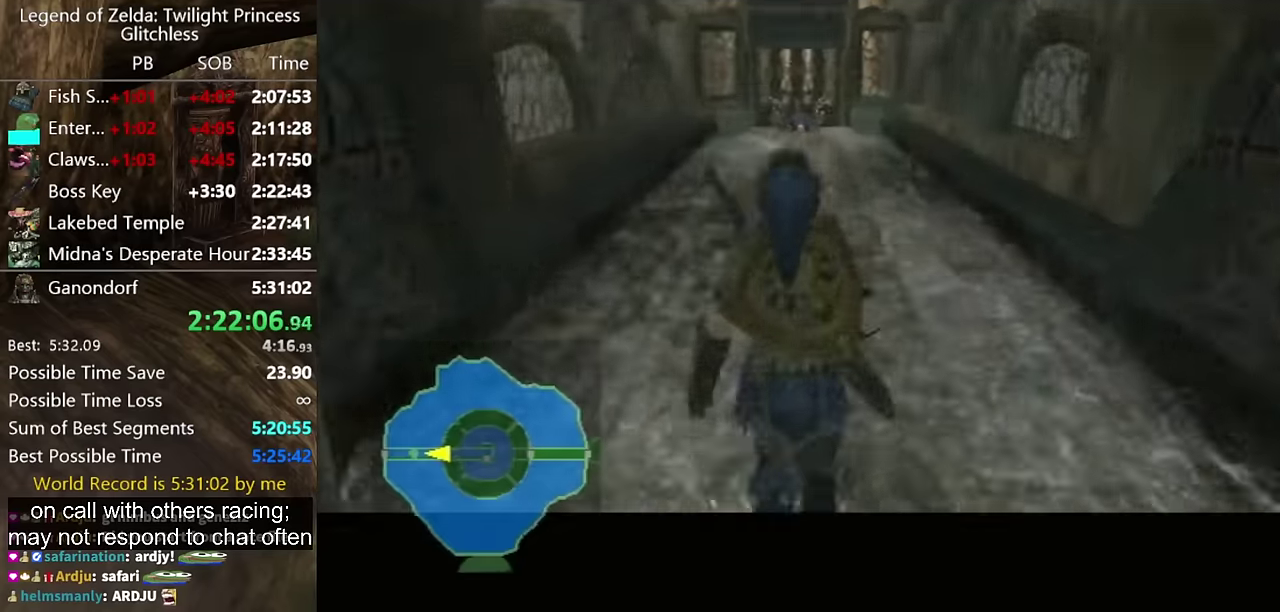
{"buttons": [], "left_stick": "up", "right_stick": "center", "events": []}
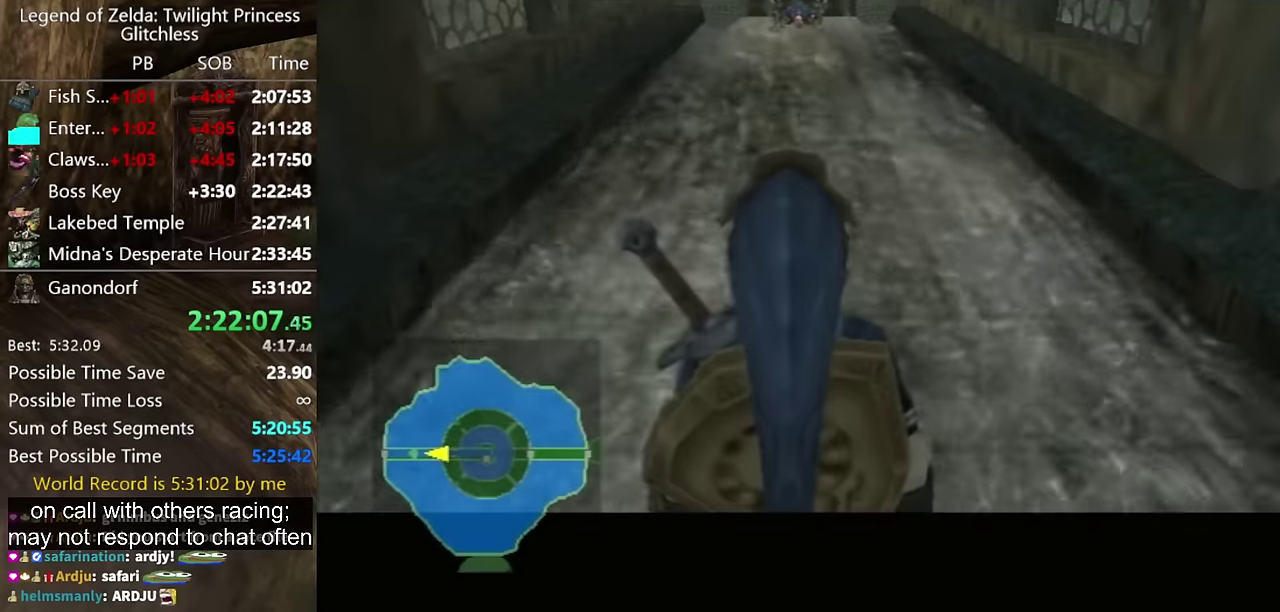
{"buttons": [], "left_stick": "up", "right_stick": "center", "events": []}
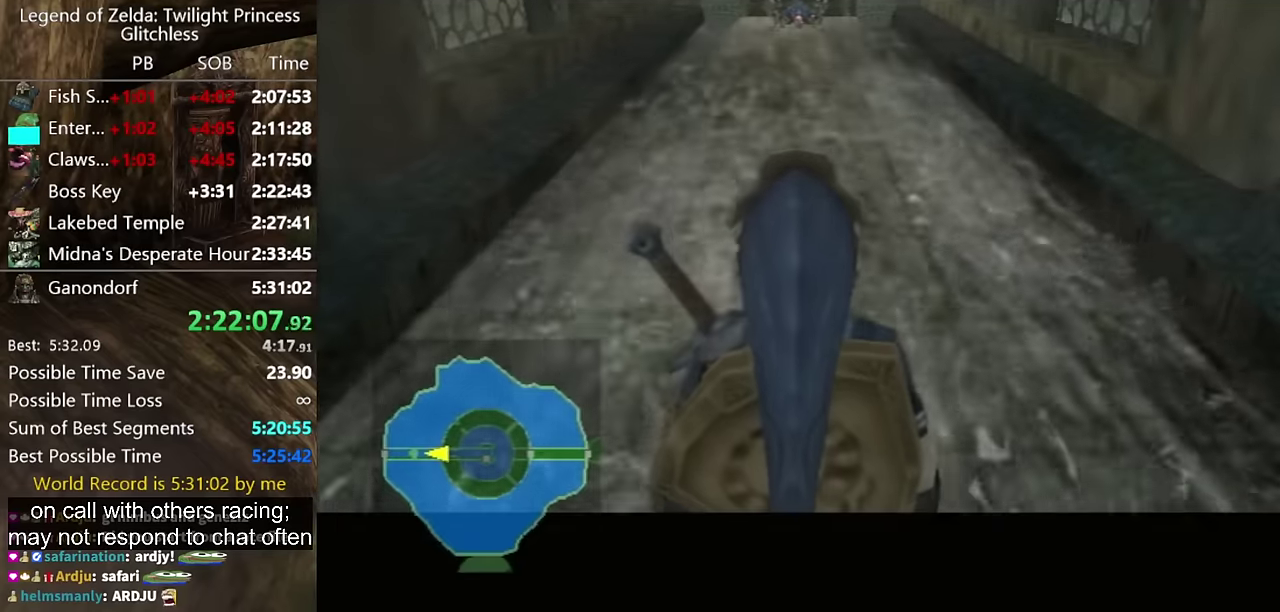
{"buttons": ["A"], "left_stick": "up", "right_stick": "center", "events": [[333, "A", "down"], [400, "A", "up"], [500, "A", "down"]]}
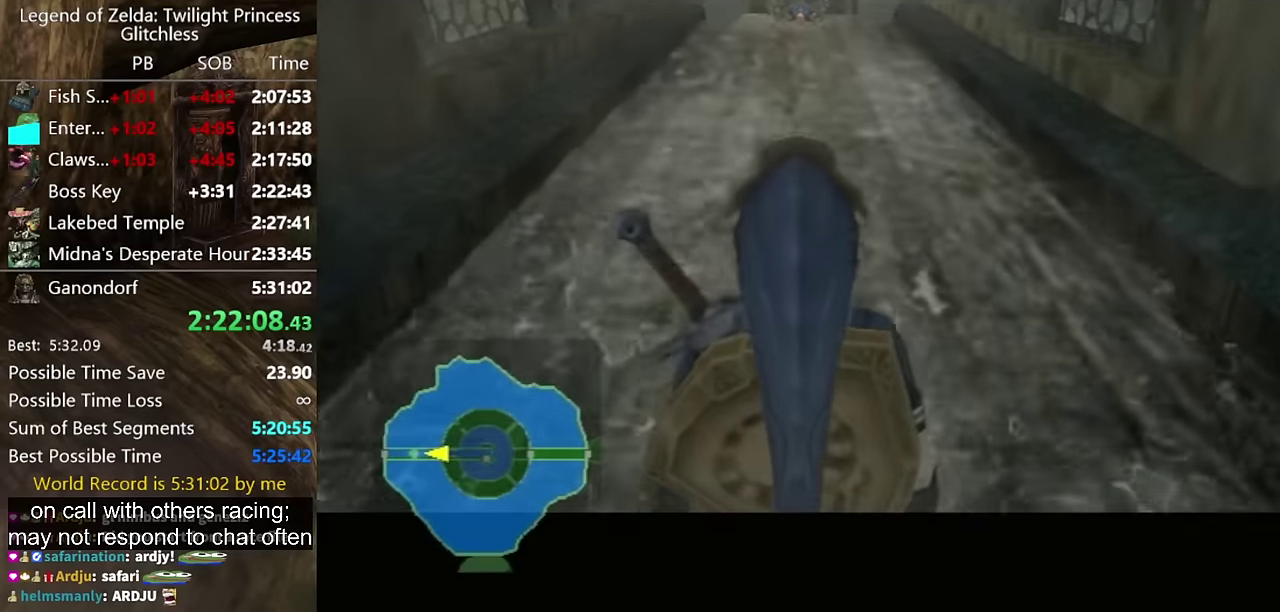
{"buttons": [], "left_stick": "up", "right_stick": "center", "events": [[67, "A", "up"], [167, "A", "down"], [233, "A", "up"], [400, "A", "down"], [500, "A", "up"]]}
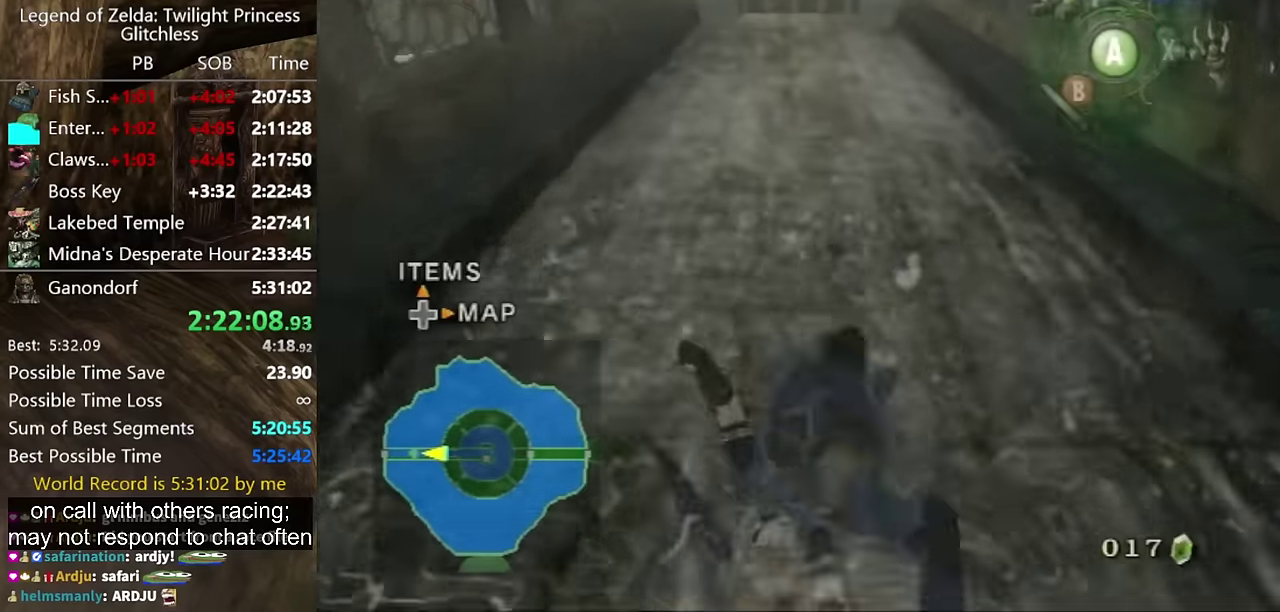
{"buttons": [], "left_stick": "up", "right_stick": "center", "events": []}
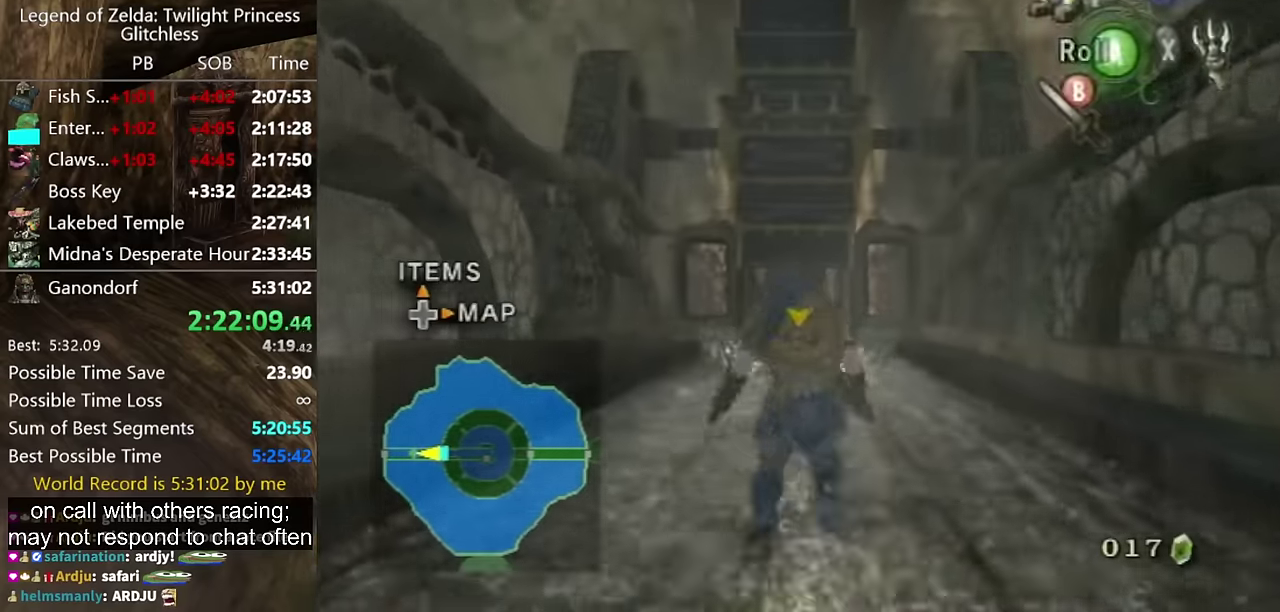
{"buttons": [], "left_stick": "up", "right_stick": "center", "events": [[33, "A", "down"], [100, "A", "up"], [200, "A", "down"], [267, "A", "up"]]}
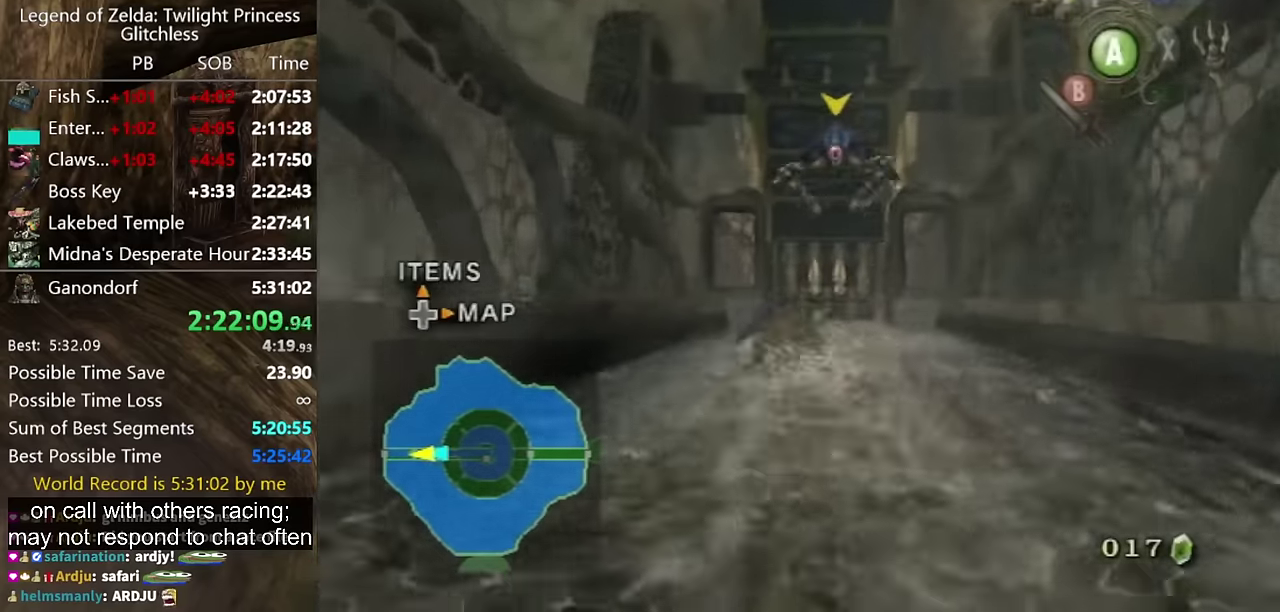
{"buttons": [], "left_stick": "up", "right_stick": "center", "events": [[233, "A", "down"], [300, "A", "up"]]}
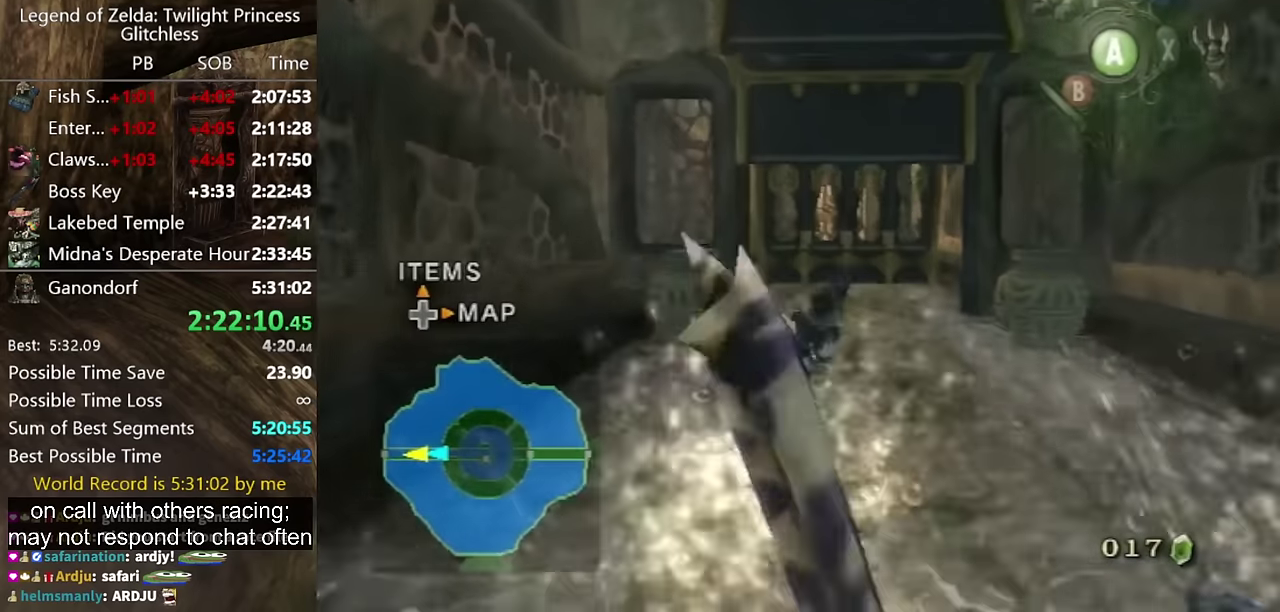
{"buttons": [], "left_stick": "up-left", "right_stick": "center", "events": [[366, "left_stick", "up-left"]]}
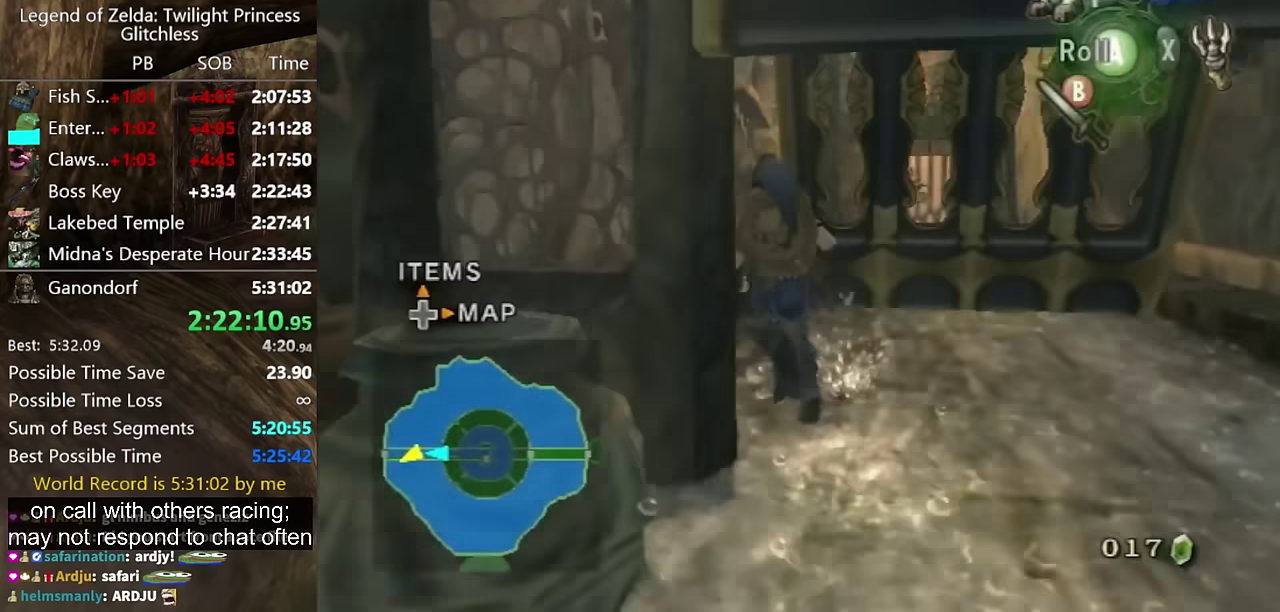
{"buttons": [], "left_stick": "up-right", "right_stick": "center", "events": [[100, "left_stick", "up"], [266, "A", "down"], [366, "left_stick", "up-right"], [400, "A", "up"]]}
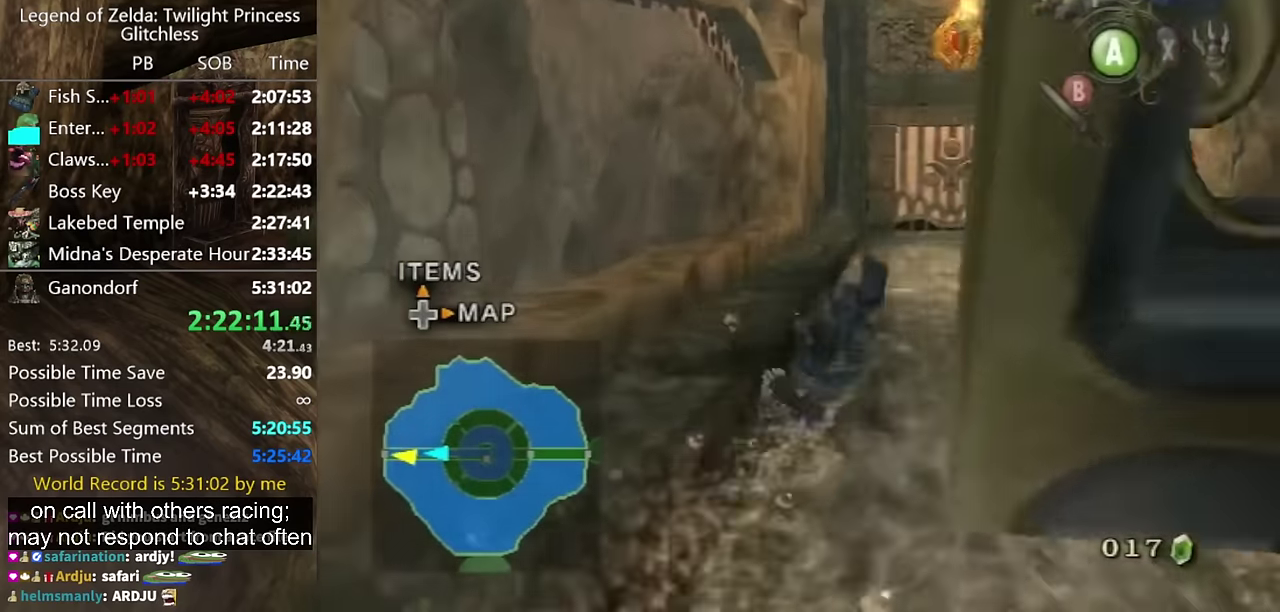
{"buttons": ["A"], "left_stick": "up", "right_stick": "center", "events": [[266, "left_stick", "up"], [366, "A", "down"], [433, "A", "up"], [500, "A", "down"]]}
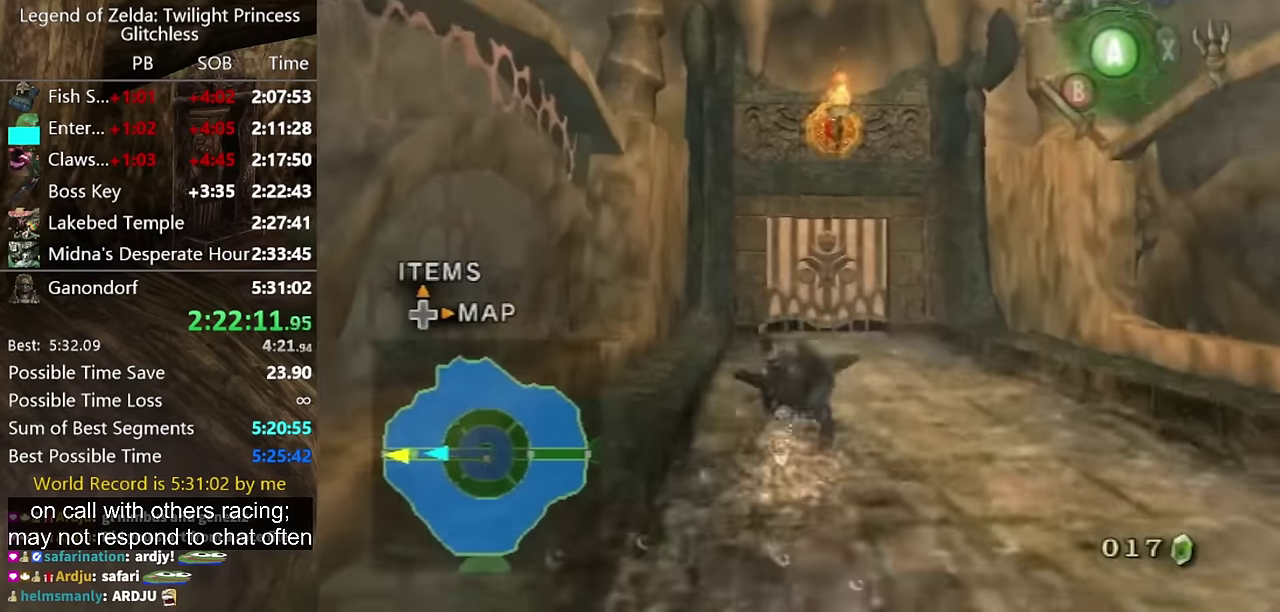
{"buttons": [], "left_stick": "up", "right_stick": "center", "events": [[200, "A", "up"]]}
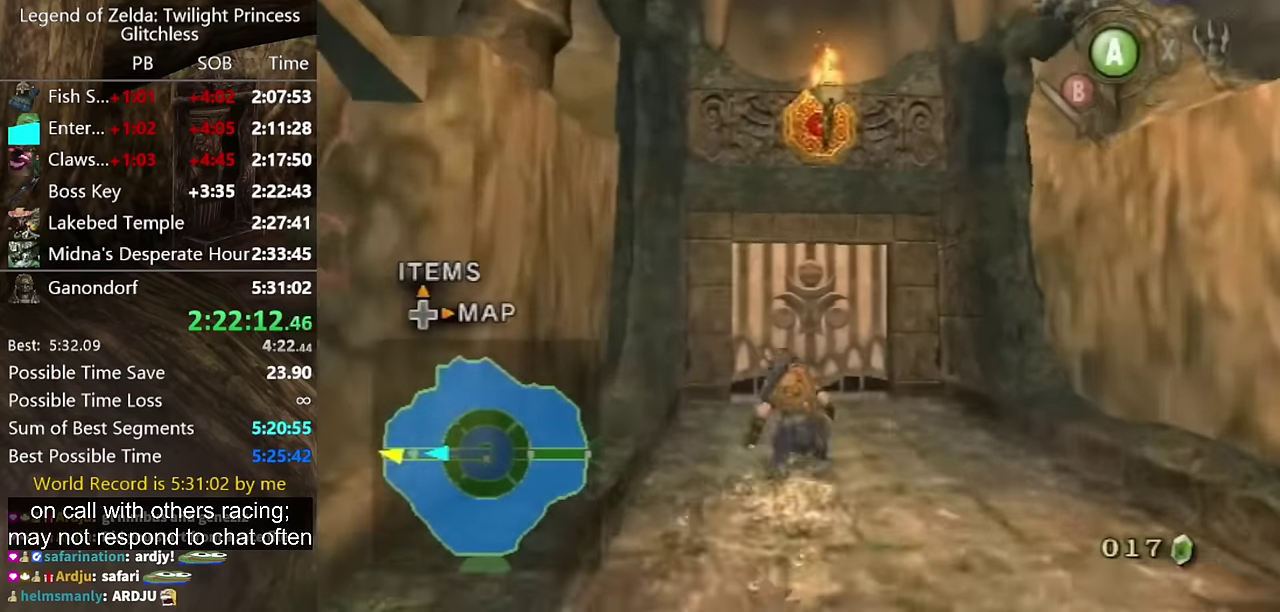
{"buttons": [], "left_stick": "up", "right_stick": "center", "events": []}